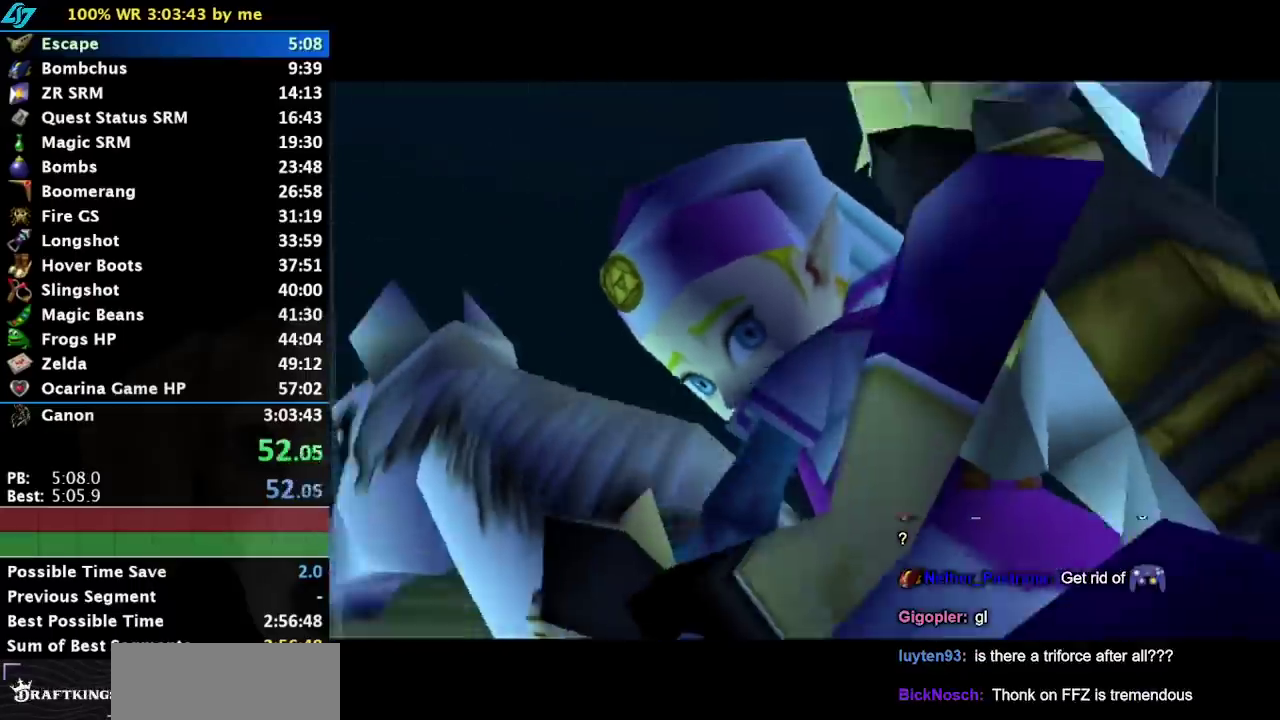
Gameplay with a controller (Nintendo layout); each line is a JSON object with the inputs held at the frame after it. "events" lists button and stick changes between this image and that frame as [ms after this image, input, new state], when the widget could be followed in between. Not read: L3 R3 right_stick.
{"buttons": ["A"], "left_stick": "center", "events": [[367, "A", "down"], [367, "B", "down"], [417, "A", "up"], [450, "B", "up"], [483, "A", "down"]]}
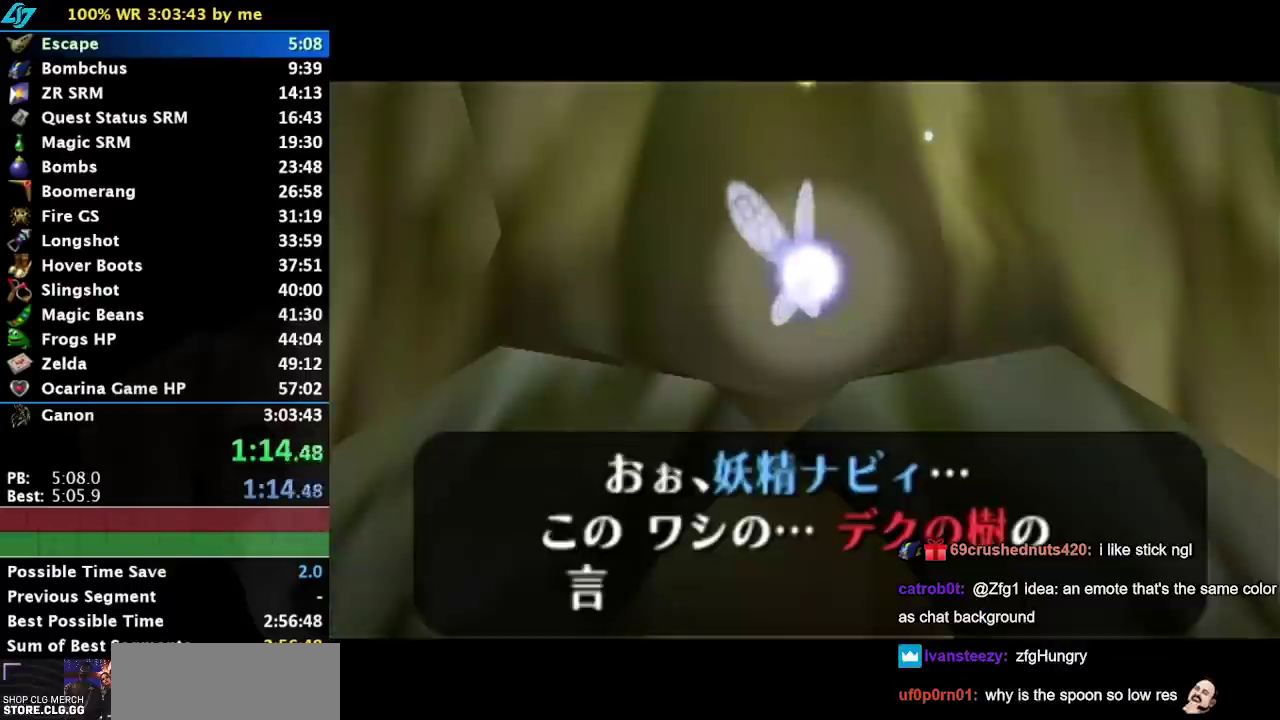
{"buttons": [], "left_stick": "center", "events": [[17, "B", "down"], [50, "A", "up"], [283, "A", "down"], [333, "A", "up"], [433, "A", "down"], [483, "A", "up"], [483, "B", "up"]]}
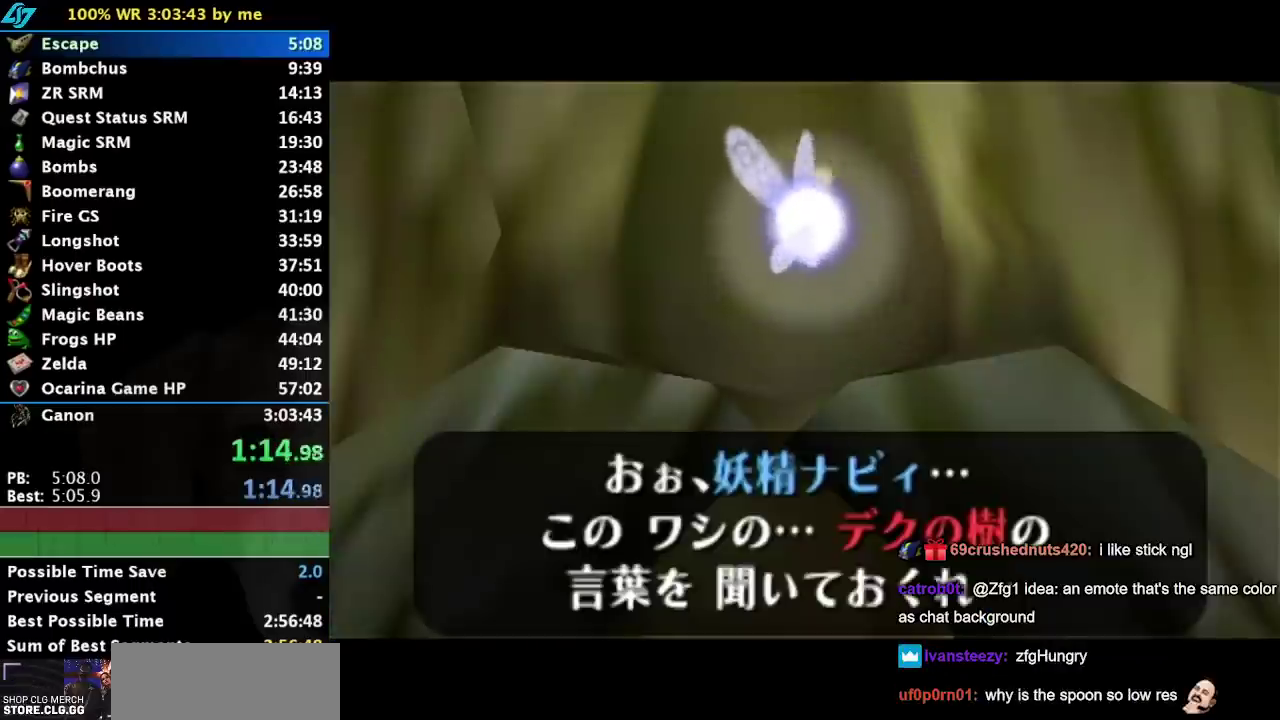
{"buttons": ["A", "B"], "left_stick": "center", "events": [[50, "A", "down"], [83, "B", "down"], [117, "A", "up"], [183, "B", "up"], [267, "B", "down"], [333, "A", "down"], [400, "A", "up"], [400, "B", "up"], [450, "A", "down"], [483, "B", "down"]]}
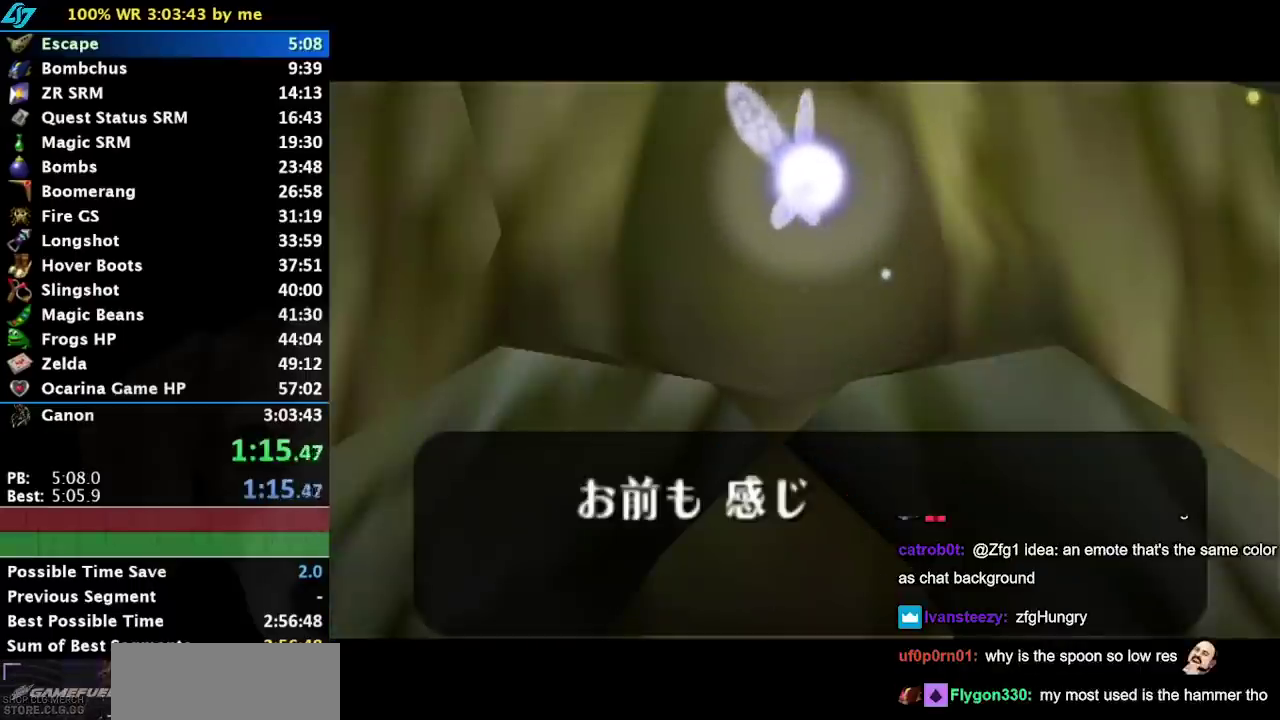
{"buttons": ["A", "B"], "left_stick": "center", "events": [[17, "A", "up"], [233, "B", "up"], [433, "B", "down"], [500, "A", "down"]]}
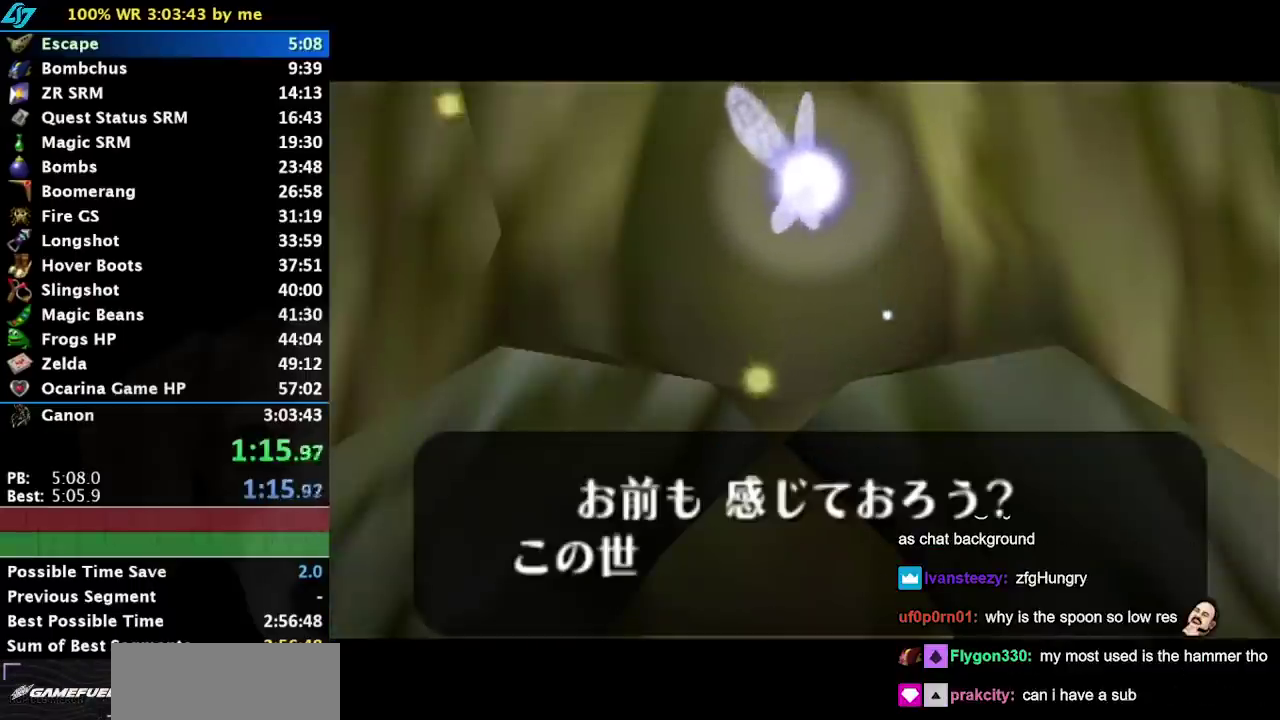
{"buttons": ["B"], "left_stick": "center", "events": [[17, "A", "up"], [50, "B", "up"], [117, "A", "down"], [117, "B", "down"], [167, "A", "up"], [233, "B", "up"], [267, "A", "down"], [300, "A", "up"], [300, "B", "down"], [400, "A", "down"], [400, "B", "up"], [450, "A", "up"], [500, "B", "down"]]}
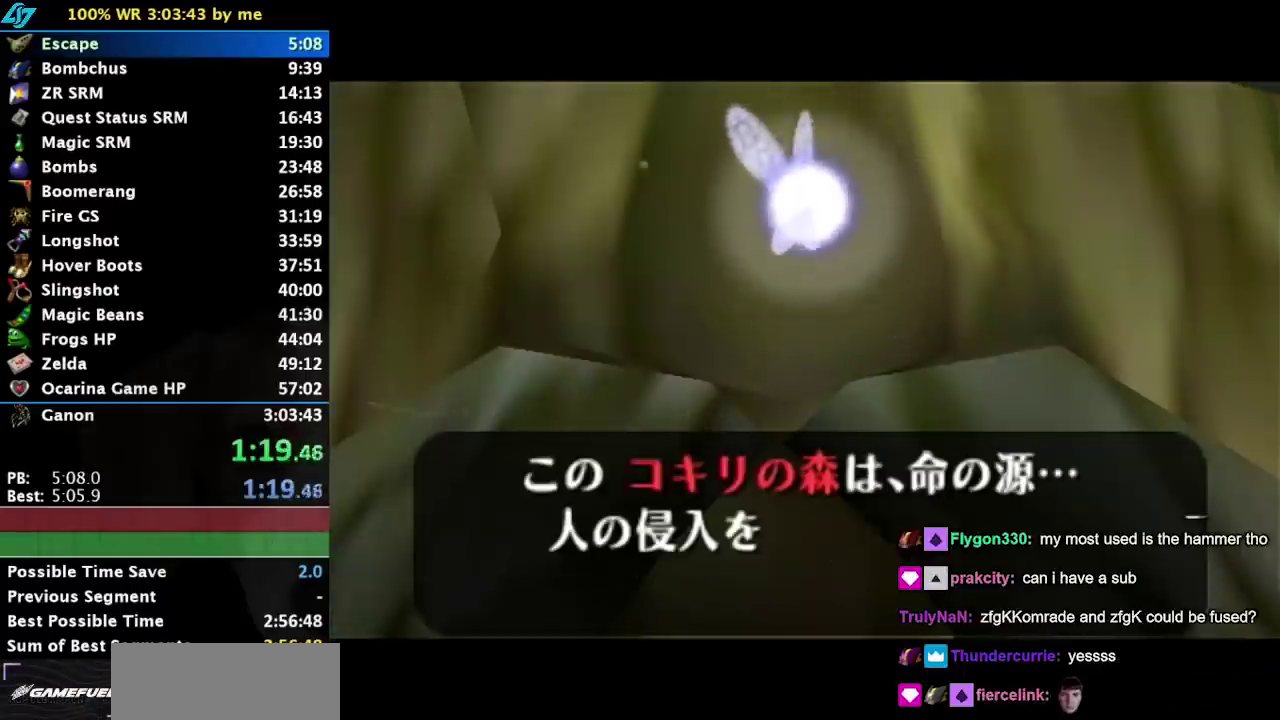
{"buttons": ["B"], "left_stick": "center", "events": [[33, "A", "down"], [100, "A", "up"], [133, "B", "up"], [217, "B", "down"], [317, "B", "up"], [350, "A", "down"], [450, "A", "up"], [450, "B", "down"]]}
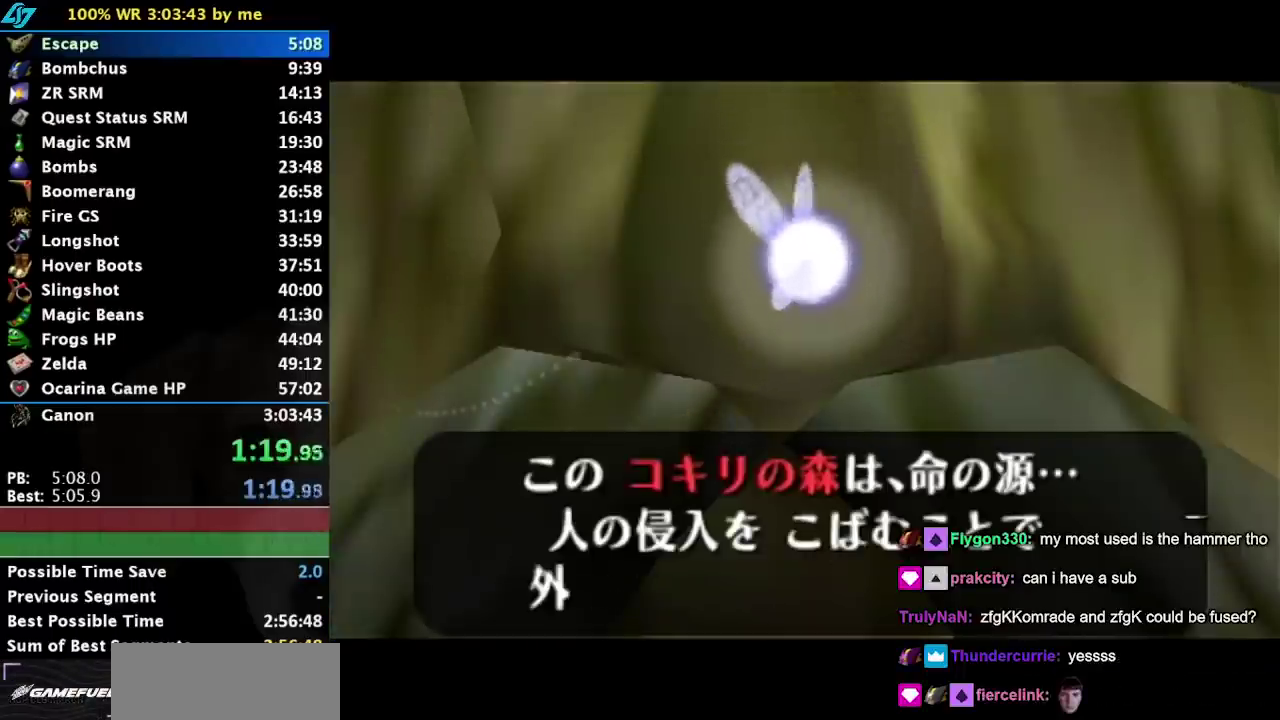
{"buttons": ["A"], "left_stick": "center", "events": [[17, "A", "down"], [17, "B", "up"], [100, "A", "up"], [100, "B", "down"], [183, "A", "down"], [217, "B", "up"], [250, "A", "up"], [317, "B", "down"], [350, "A", "down"], [400, "A", "up"], [433, "B", "up"], [500, "A", "down"]]}
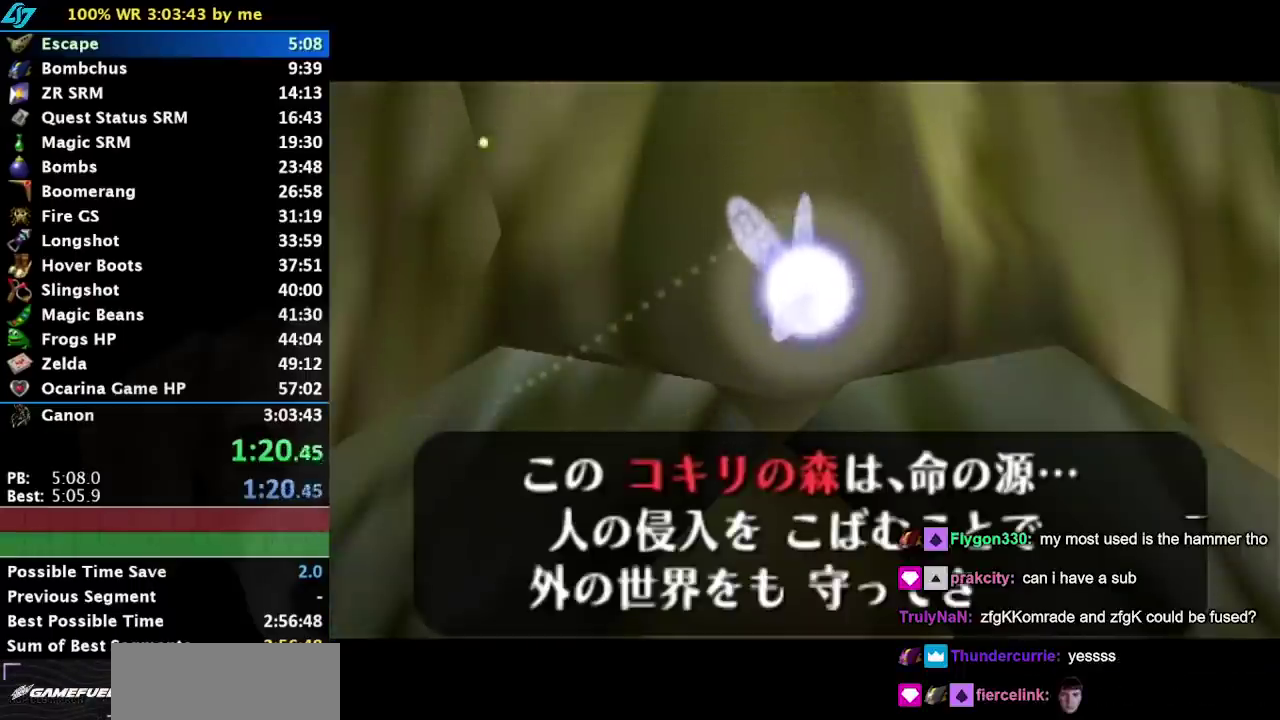
{"buttons": ["A", "B"], "left_stick": "center", "events": [[50, "B", "down"], [67, "A", "up"], [133, "B", "up"], [167, "A", "down"], [217, "A", "up"], [217, "B", "down"], [300, "B", "up"], [317, "A", "down"], [383, "A", "up"], [417, "B", "down"], [467, "A", "down"]]}
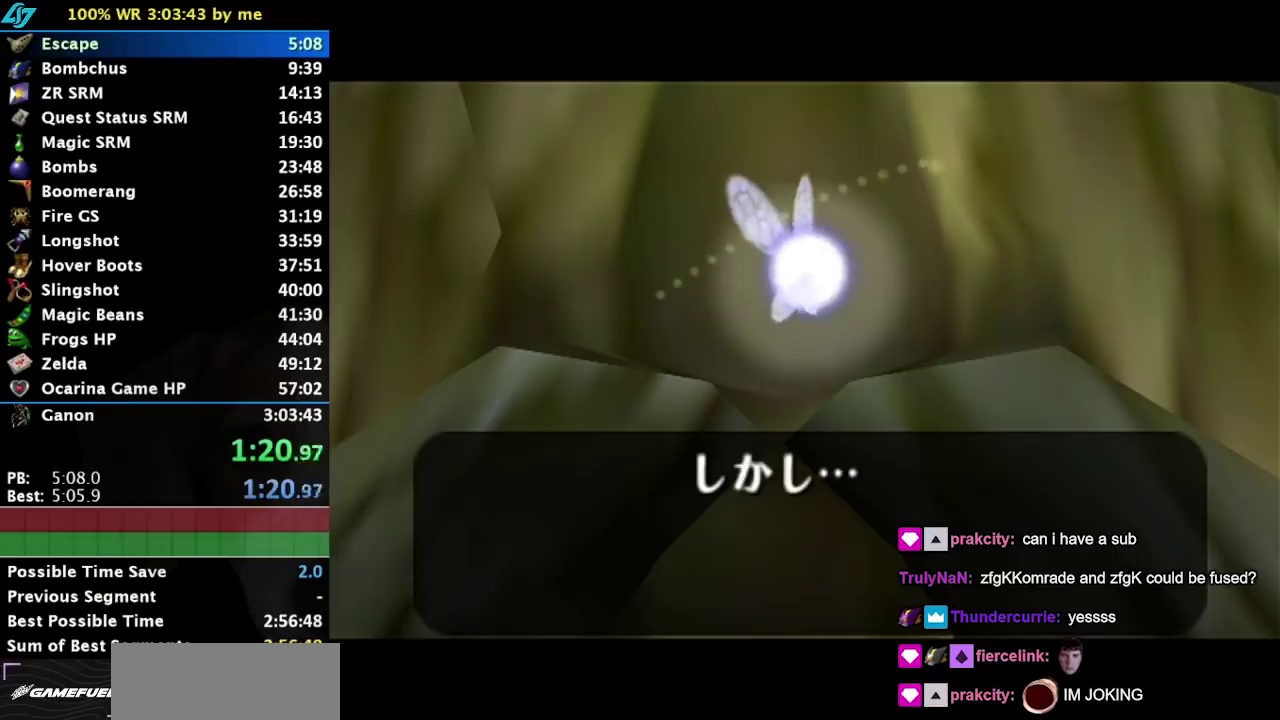
{"buttons": [], "left_stick": "center", "events": [[33, "A", "up"], [67, "B", "up"], [133, "A", "down"], [167, "B", "down"], [200, "A", "up"], [317, "B", "up"]]}
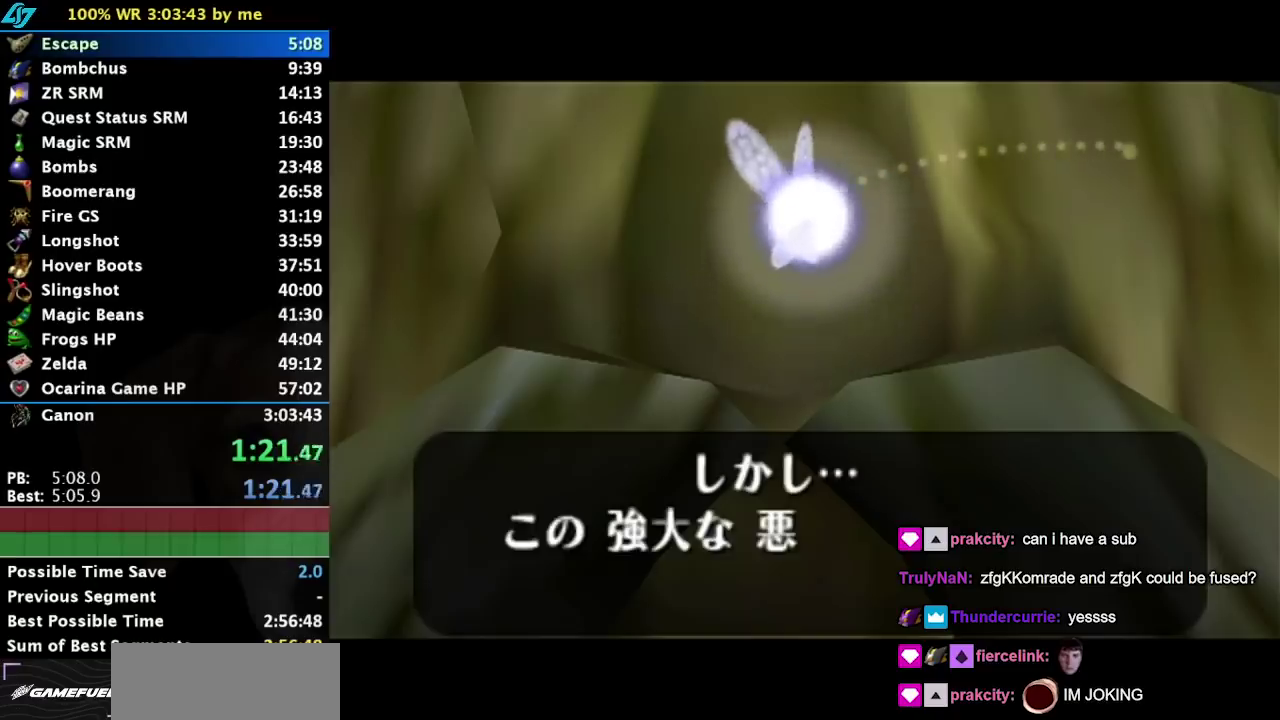
{"buttons": [], "left_stick": "center", "events": [[417, "B", "down"], [450, "A", "down"], [500, "A", "up"], [500, "B", "up"]]}
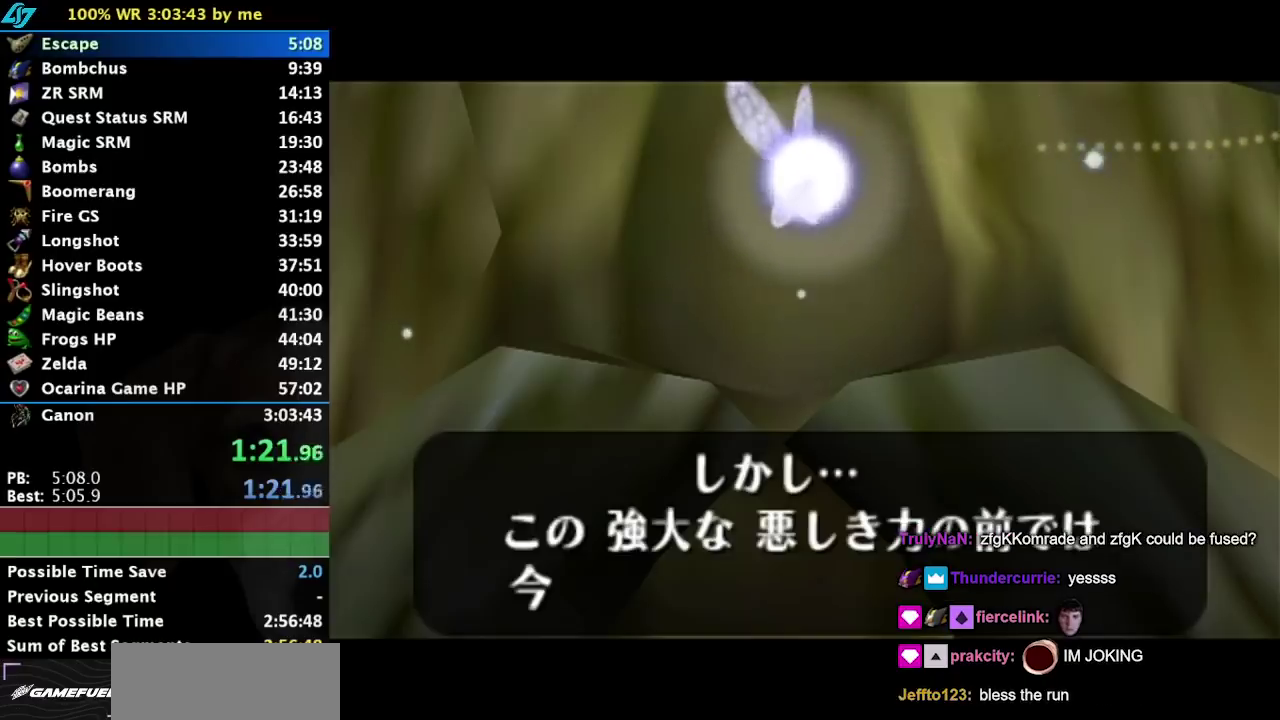
{"buttons": ["B"], "left_stick": "center", "events": [[67, "A", "down"], [100, "B", "down"], [133, "A", "up"], [183, "B", "up"], [217, "A", "down"], [283, "A", "up"], [283, "B", "down"], [383, "A", "down"], [400, "B", "up"], [433, "A", "up"], [467, "B", "down"]]}
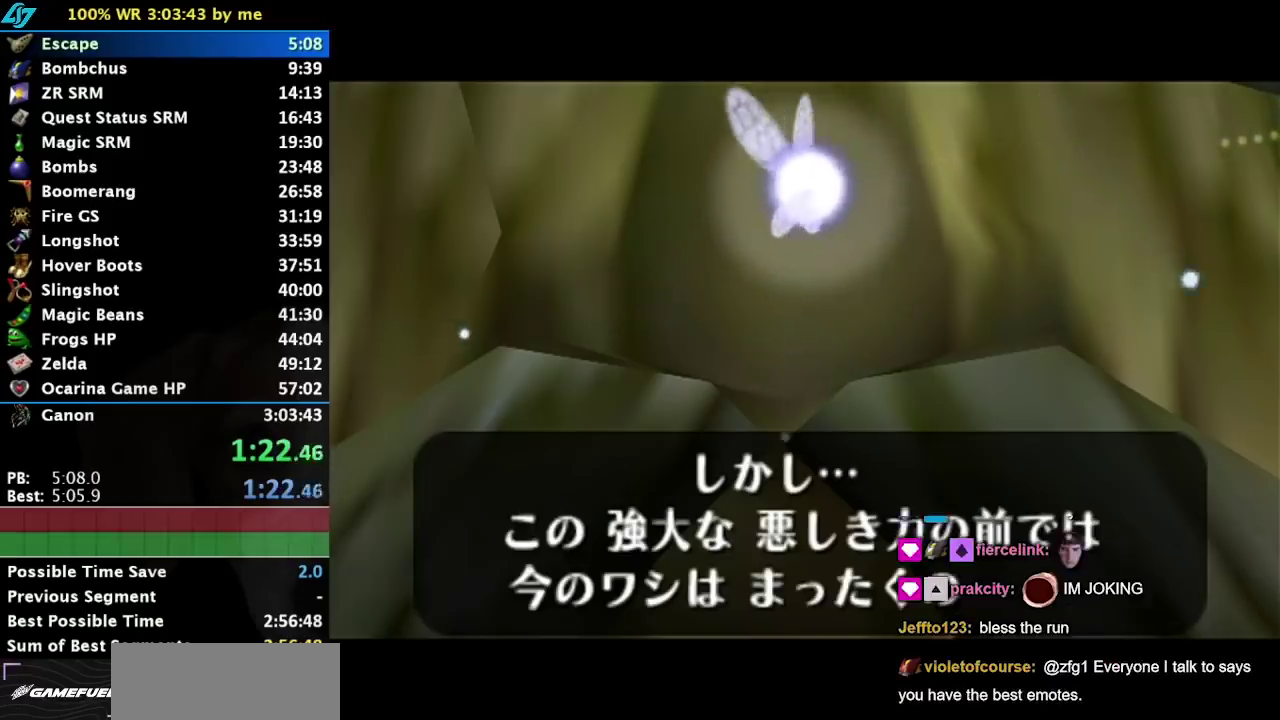
{"buttons": [], "left_stick": "center", "events": [[50, "A", "down"], [67, "B", "up"], [100, "A", "up"], [167, "B", "down"], [267, "B", "up"], [300, "A", "down"], [350, "B", "down"], [383, "A", "up"], [450, "A", "down"], [450, "B", "up"], [500, "A", "up"]]}
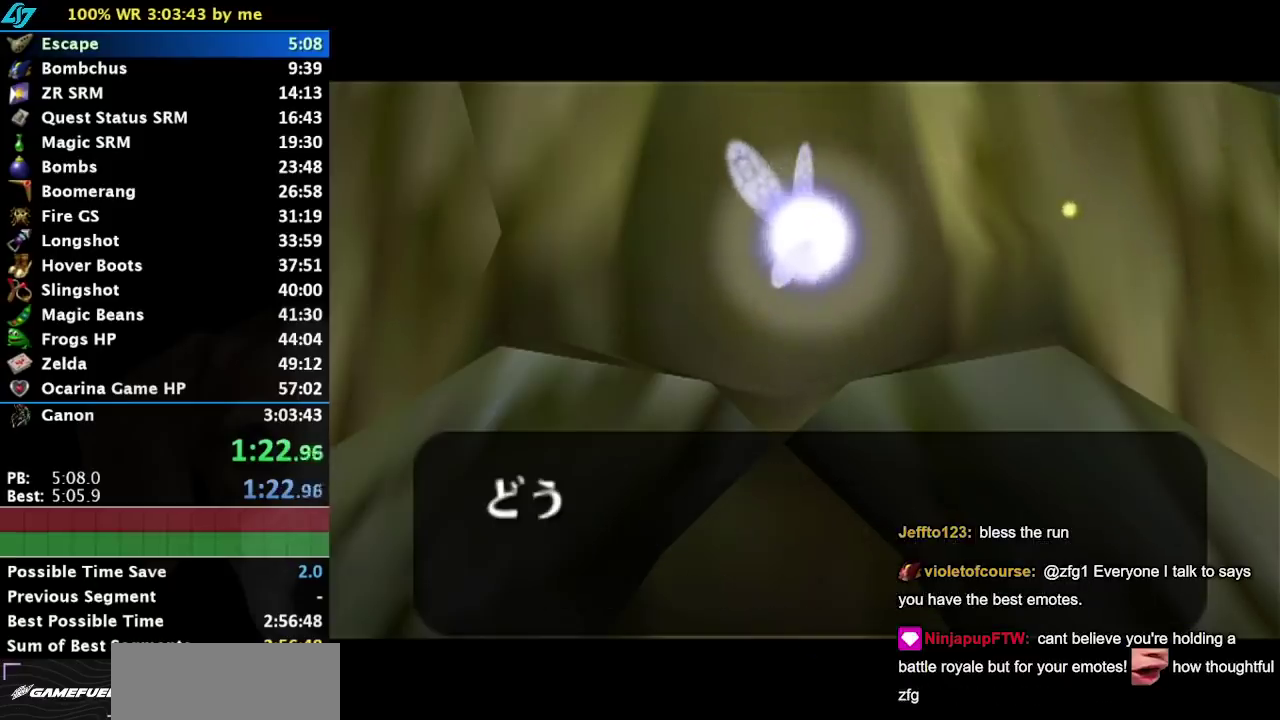
{"buttons": ["A"], "left_stick": "center", "events": [[67, "A", "down"], [67, "B", "down"], [133, "A", "up"], [317, "B", "up"], [367, "B", "down"], [433, "B", "up"], [467, "A", "down"]]}
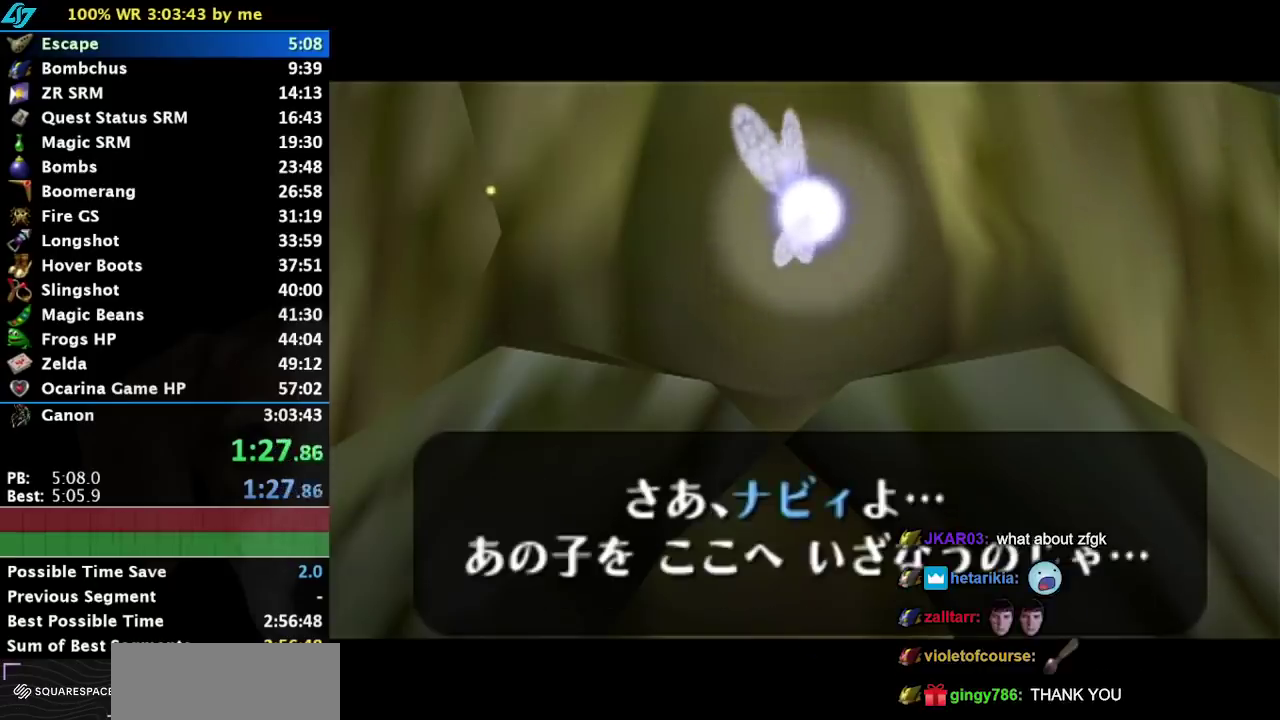
{"buttons": ["B"], "left_stick": "center", "events": [[33, "A", "up"], [33, "B", "down"], [117, "A", "down"], [117, "B", "up"], [183, "A", "up"], [217, "B", "down"], [267, "A", "down"], [333, "A", "up"], [333, "B", "up"], [400, "B", "down"], [433, "A", "down"], [483, "A", "up"]]}
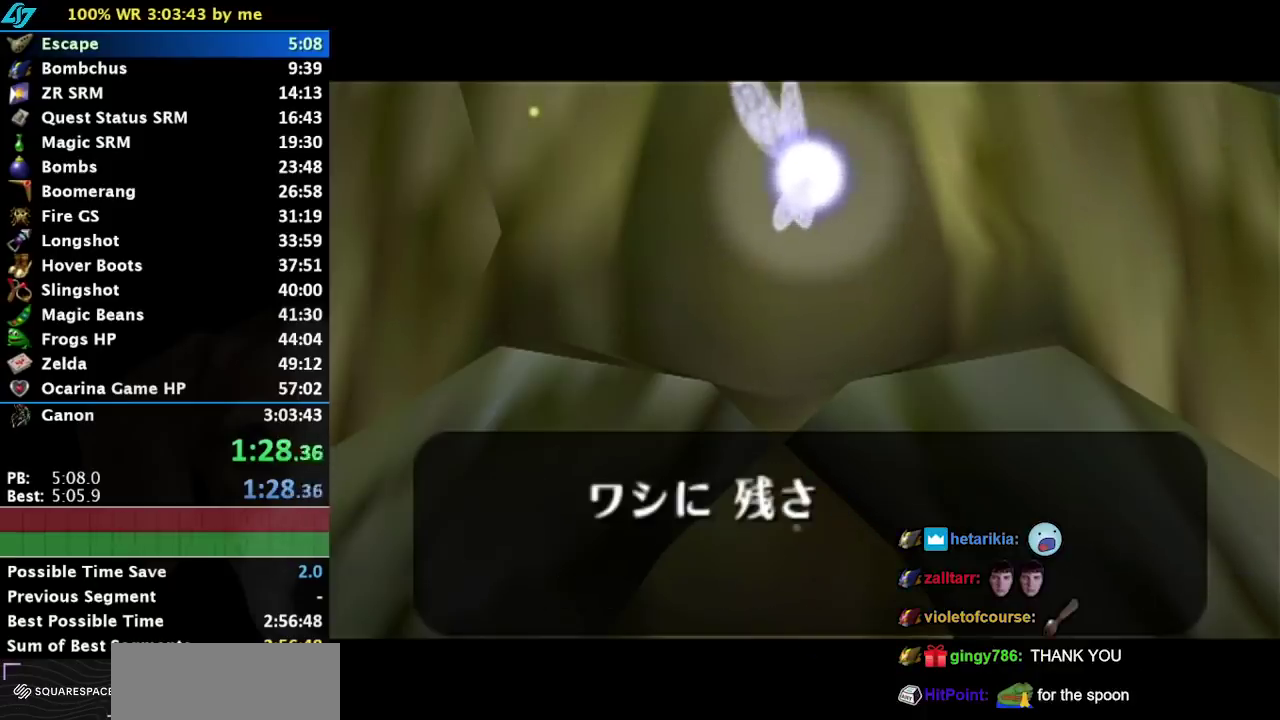
{"buttons": [], "left_stick": "center", "events": [[133, "A", "down"], [183, "A", "up"], [317, "B", "up"]]}
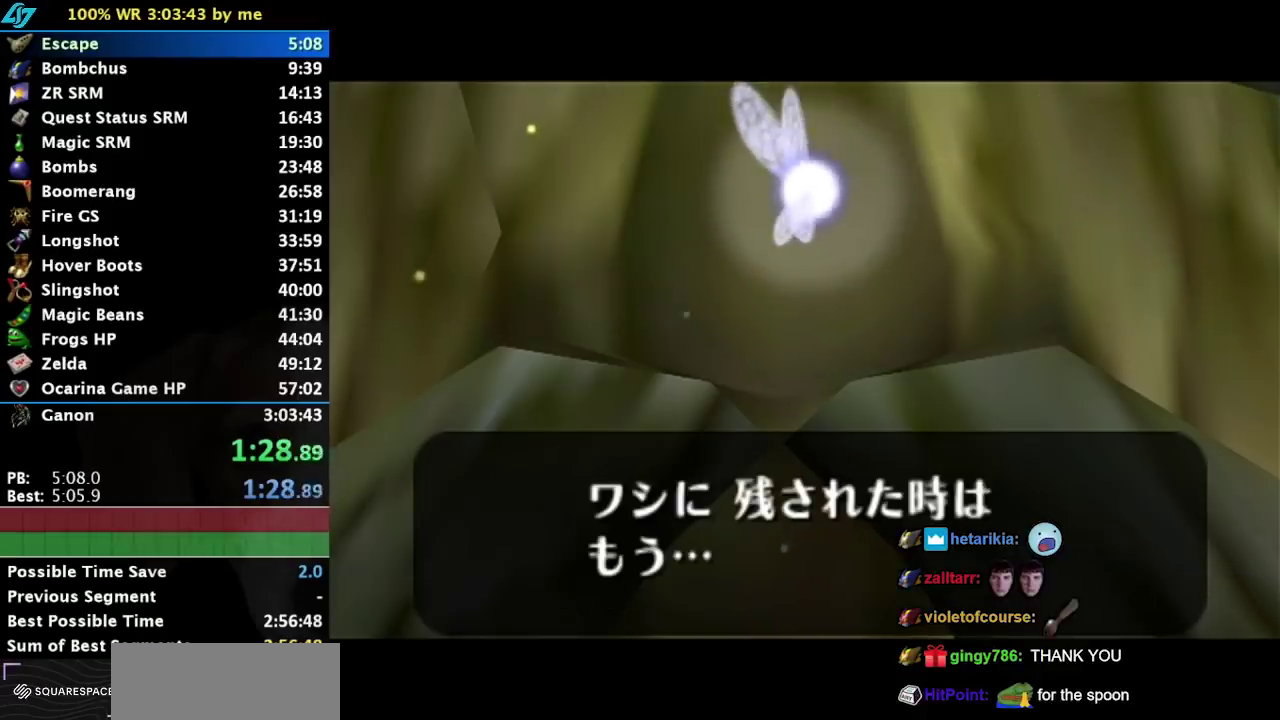
{"buttons": ["B"], "left_stick": "center", "events": [[50, "B", "down"], [183, "B", "up"], [250, "A", "down"], [250, "B", "down"], [300, "A", "up"], [400, "A", "down"], [400, "B", "up"], [467, "A", "up"], [467, "B", "down"]]}
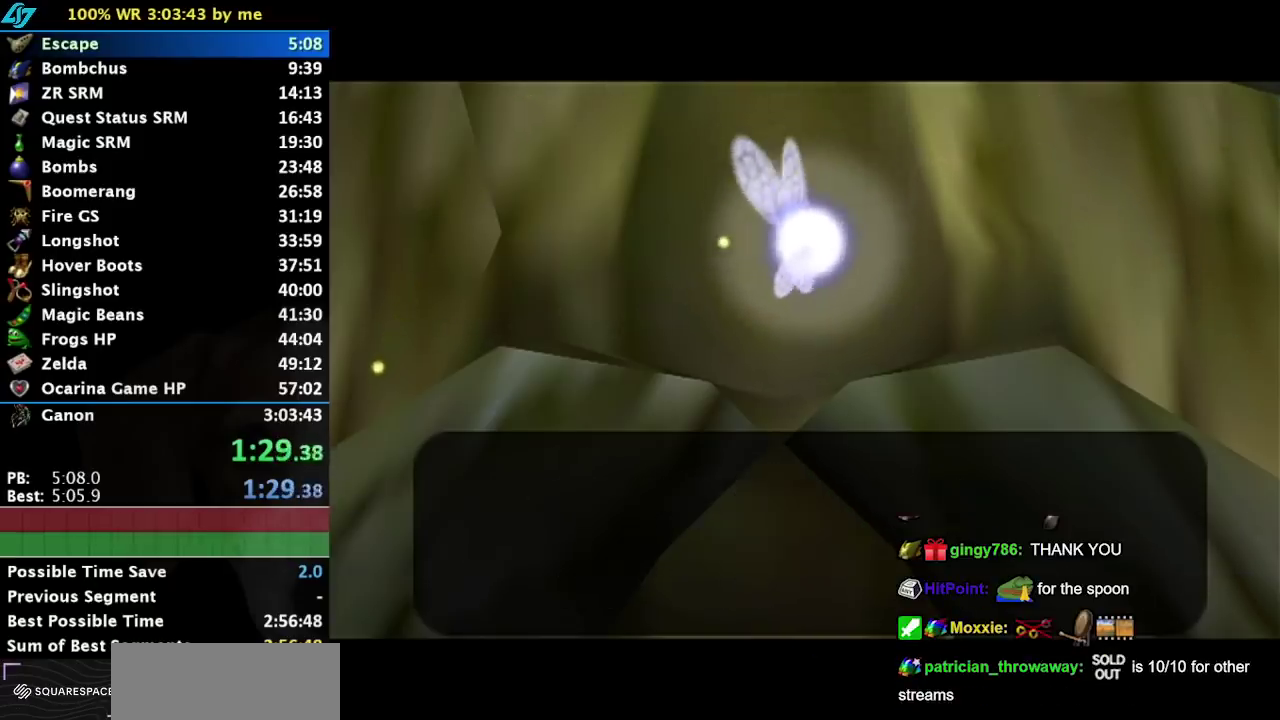
{"buttons": [], "left_stick": "center", "events": [[83, "A", "down"], [83, "B", "up"], [150, "A", "up"], [183, "B", "down"], [217, "A", "down"], [267, "A", "up"], [267, "B", "up"], [367, "A", "down"], [367, "B", "down"], [433, "A", "up"], [500, "B", "up"]]}